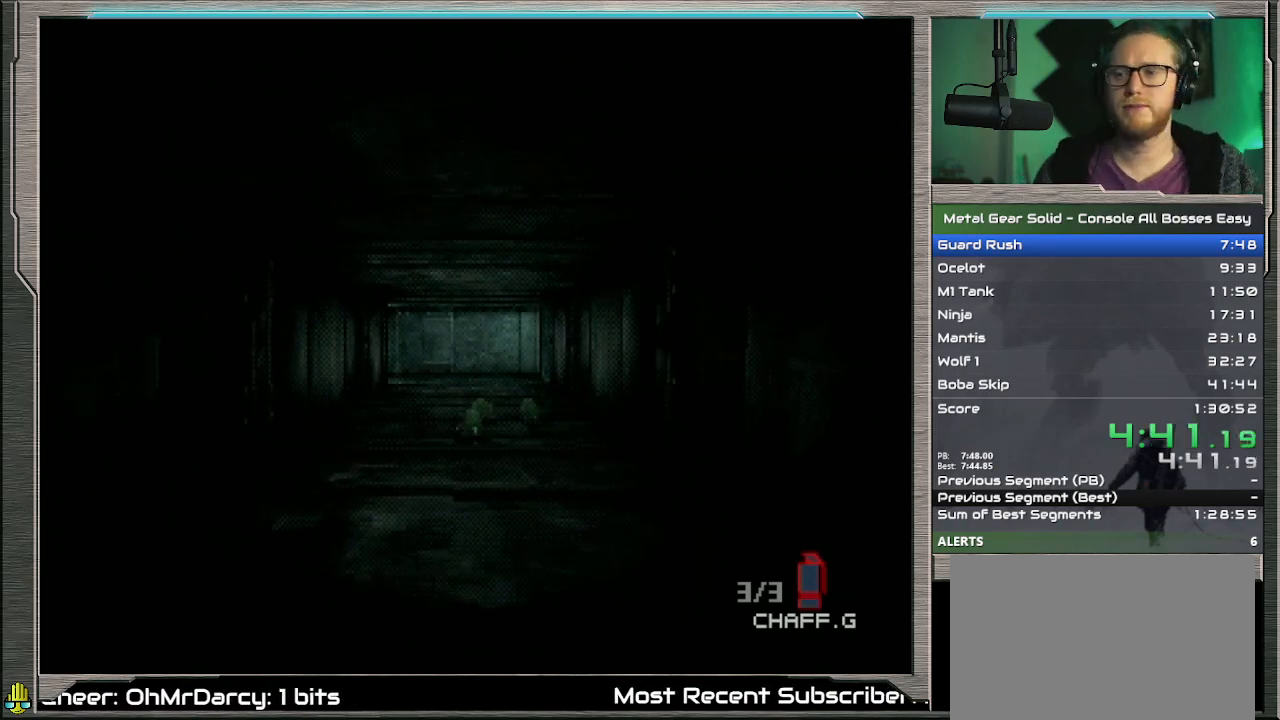
Gameplay with a controller (PlayStation layout); each line is a JSON object with the inputs held at the frame after it. "events" lists button and stick changes between this image and that frame as [ms after this image, input, new state], when the widget could be followed in between. Not read: L1 L3 R3 TOUCHPAD right_stick.
{"buttons": ["DPAD_UP"], "left_stick": "center", "events": []}
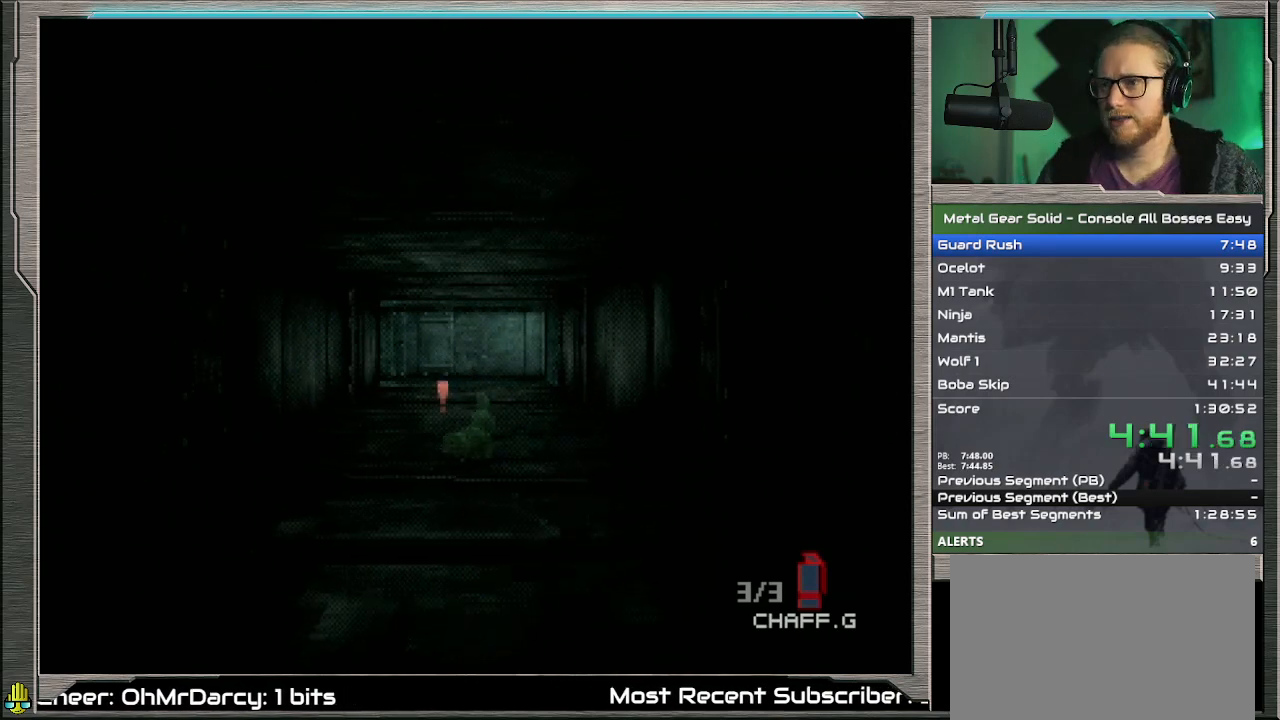
{"buttons": ["DPAD_UP"], "left_stick": "center", "events": [[300, "DPAD_LEFT", "down"], [400, "DPAD_LEFT", "up"]]}
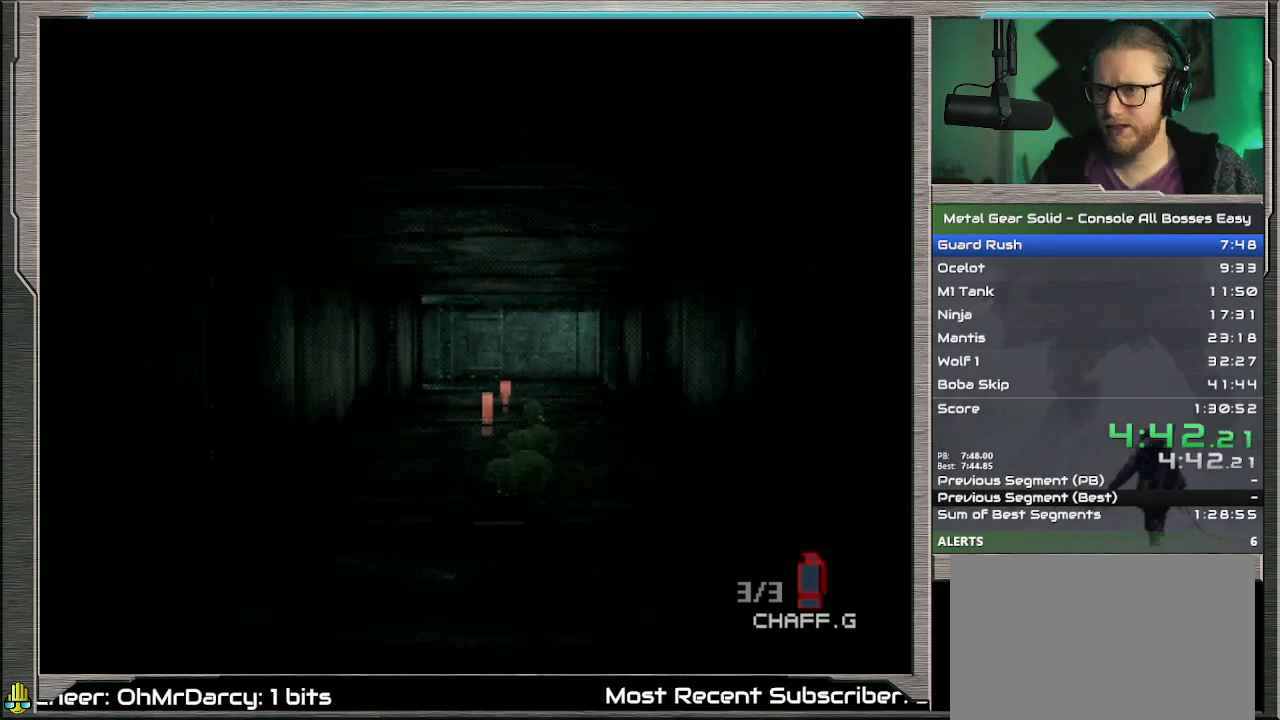
{"buttons": ["DPAD_UP"], "left_stick": "center", "events": []}
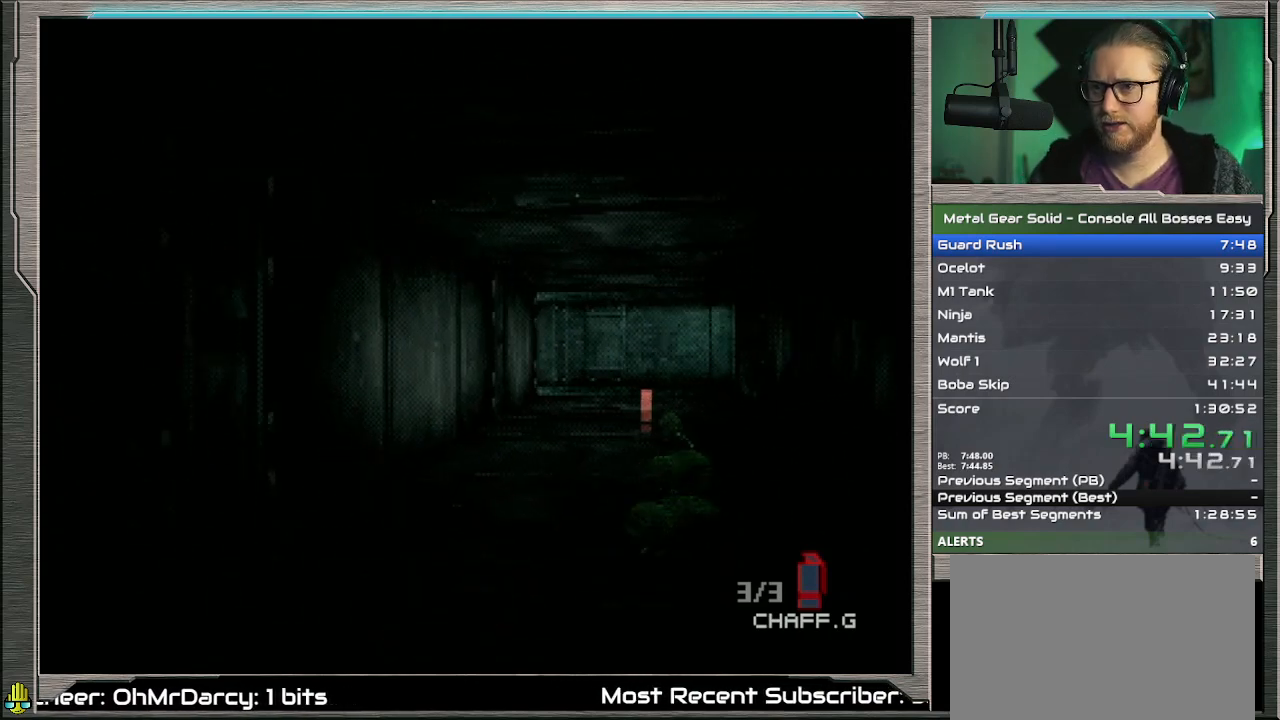
{"buttons": ["DPAD_UP"], "left_stick": "center", "events": []}
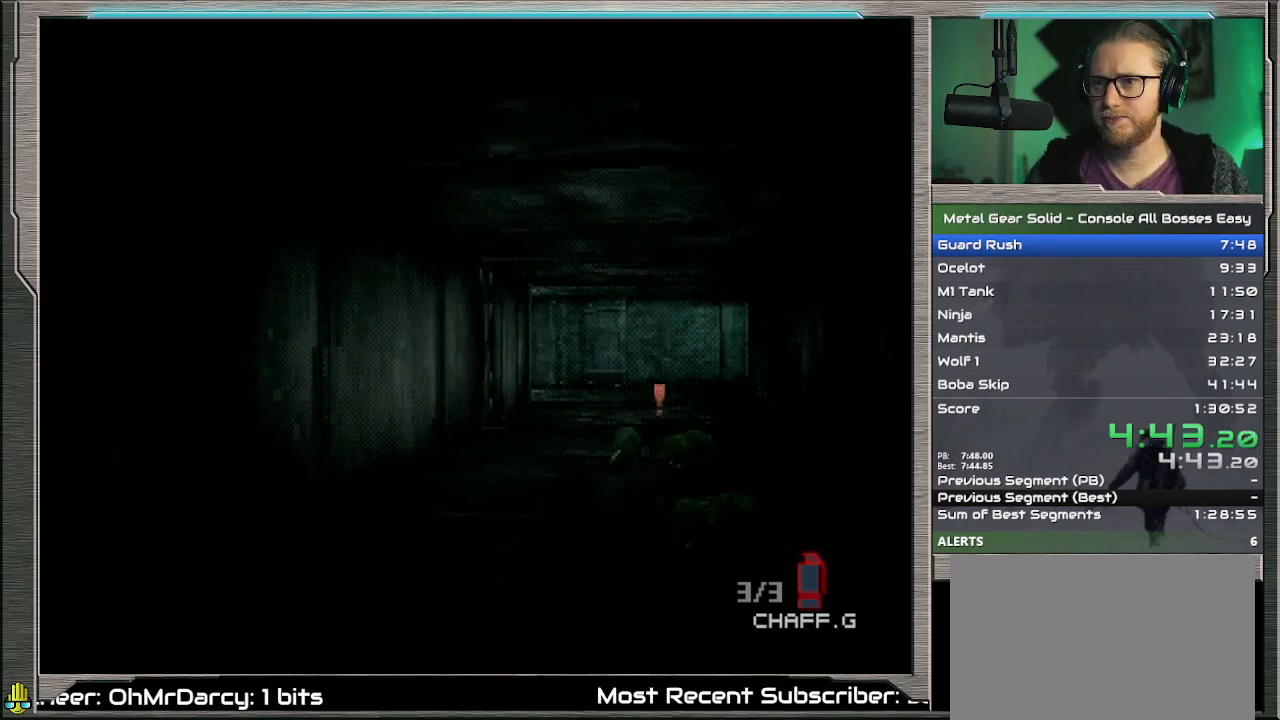
{"buttons": ["DPAD_UP"], "left_stick": "center", "events": [[367, "DPAD_RIGHT", "down"], [467, "DPAD_RIGHT", "up"]]}
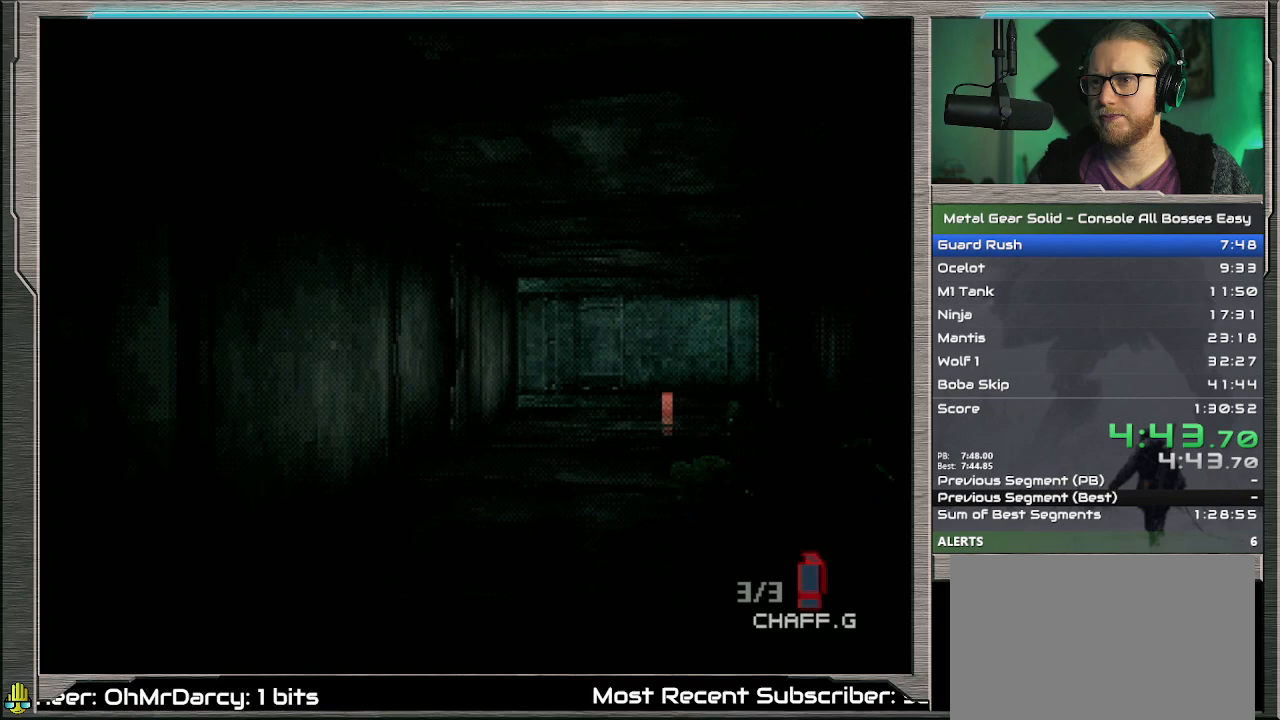
{"buttons": ["DPAD_UP"], "left_stick": "center", "events": []}
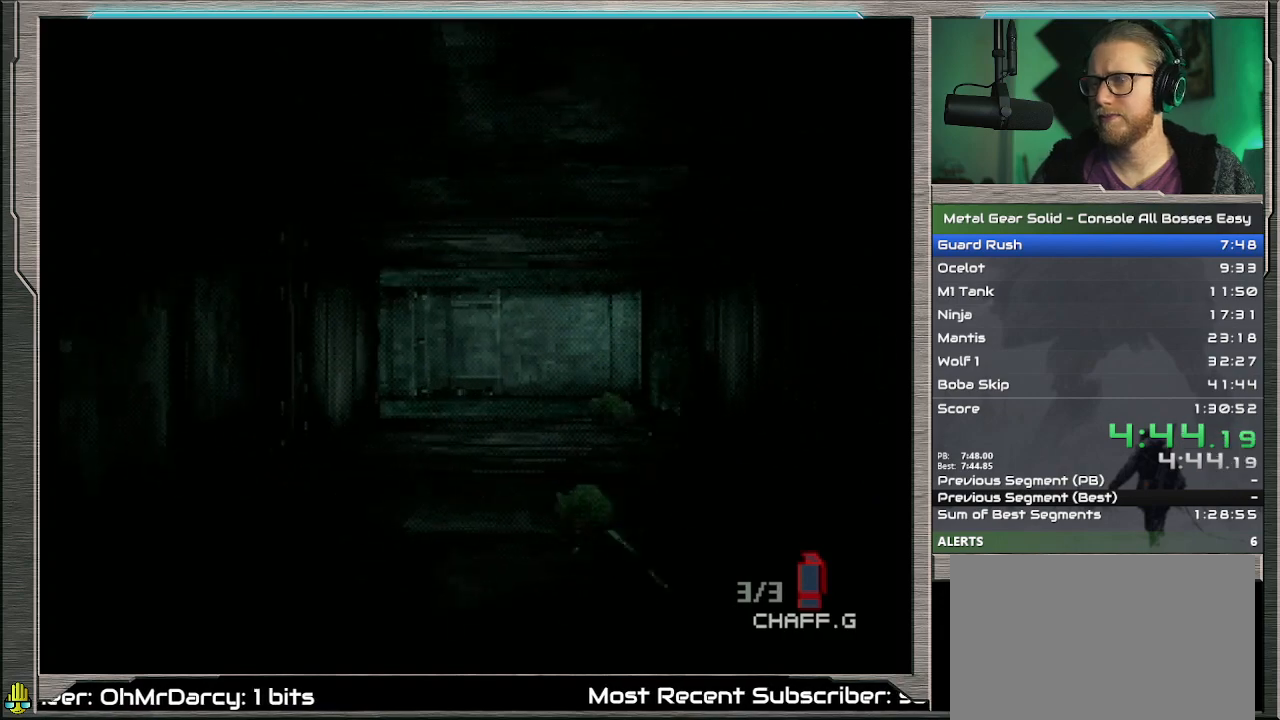
{"buttons": ["DPAD_UP"], "left_stick": "center", "events": []}
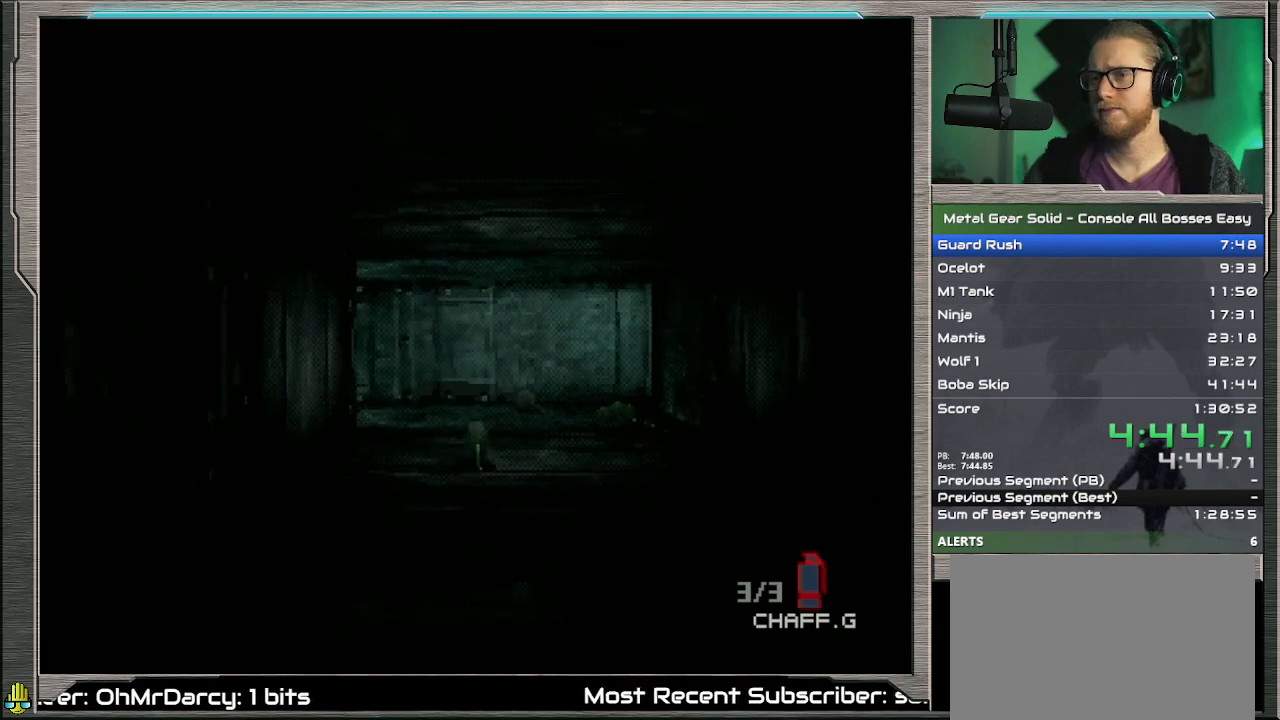
{"buttons": ["DPAD_UP"], "left_stick": "center", "events": []}
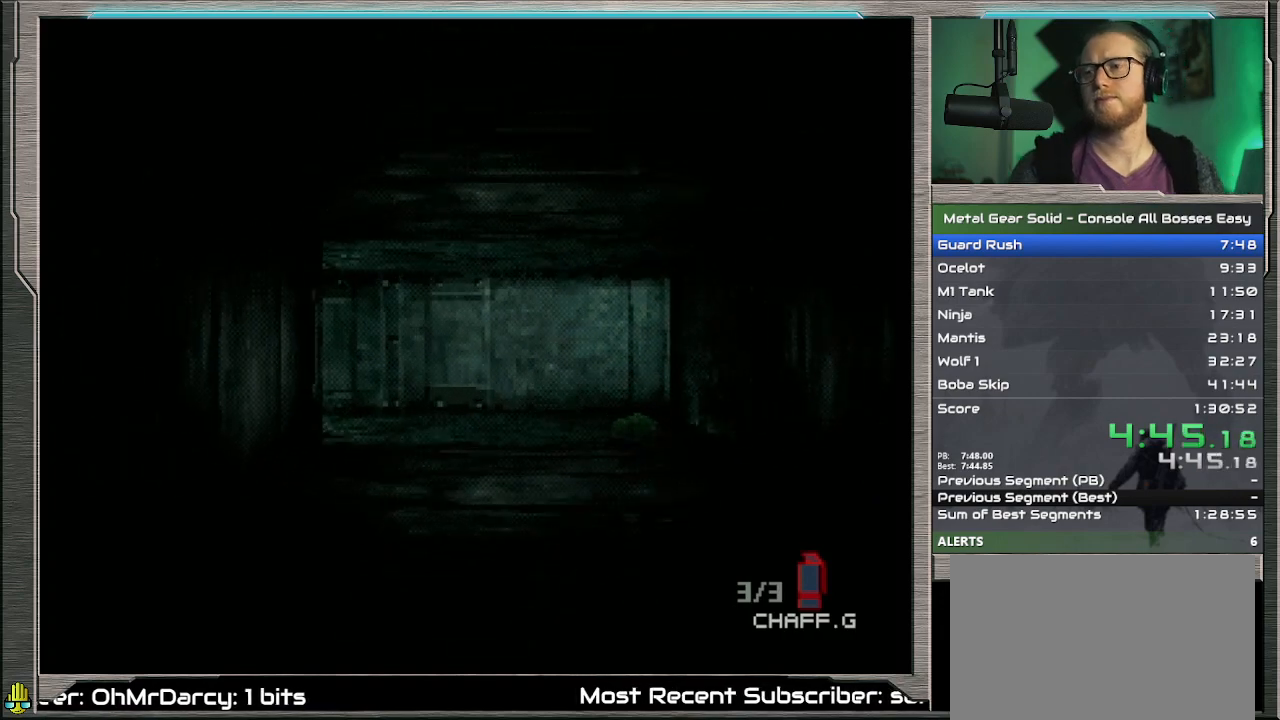
{"buttons": ["DPAD_UP"], "left_stick": "center", "events": []}
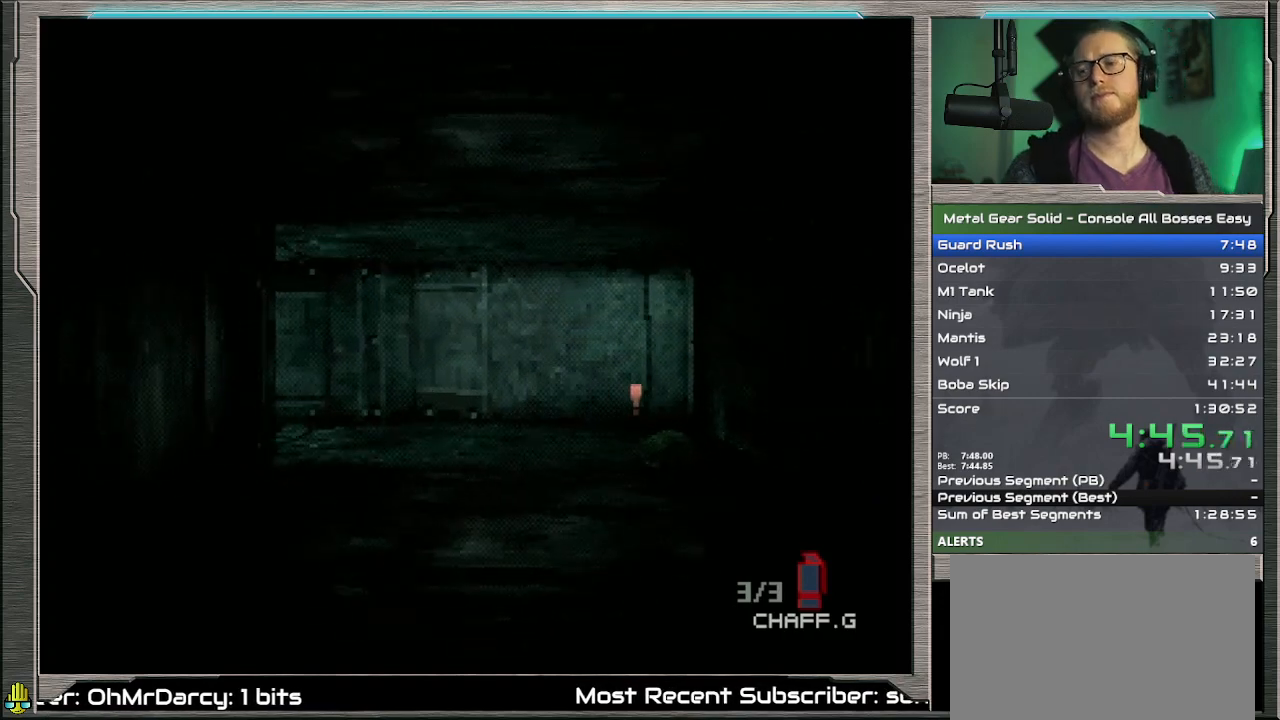
{"buttons": ["DPAD_UP"], "left_stick": "center", "events": [[200, "DPAD_LEFT", "down"], [267, "DPAD_LEFT", "up"]]}
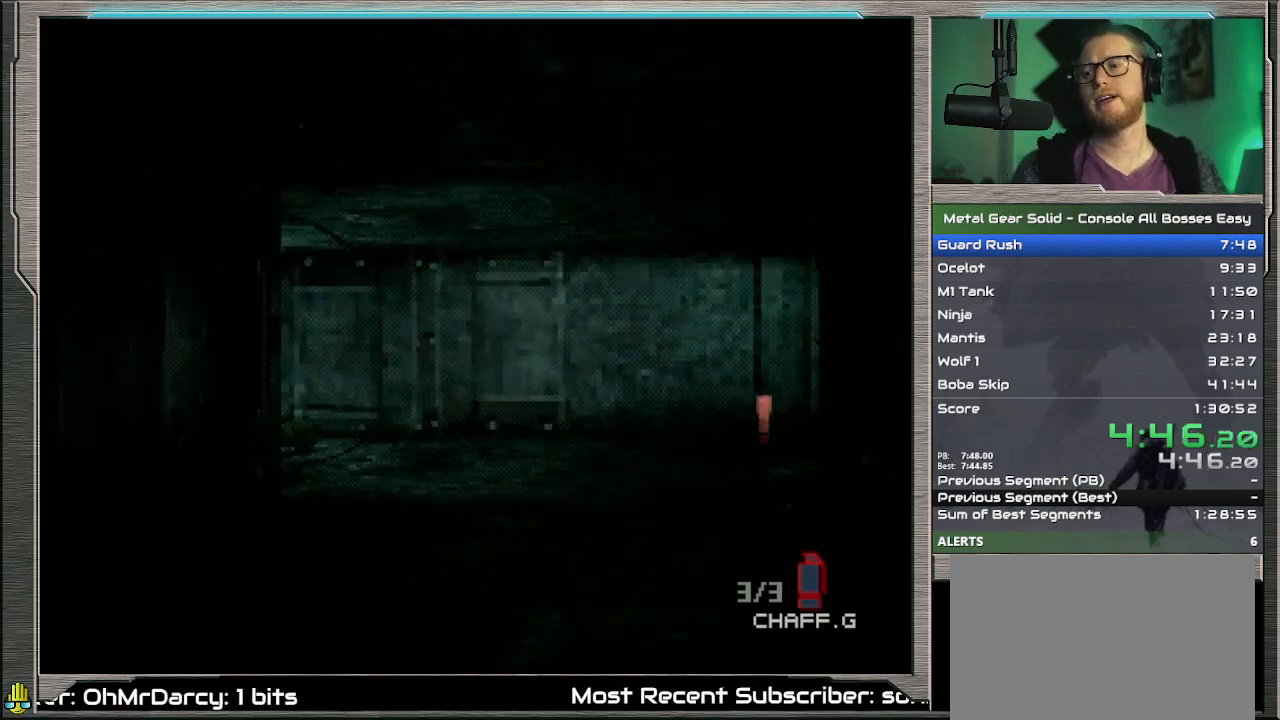
{"buttons": ["DPAD_UP"], "left_stick": "center", "events": []}
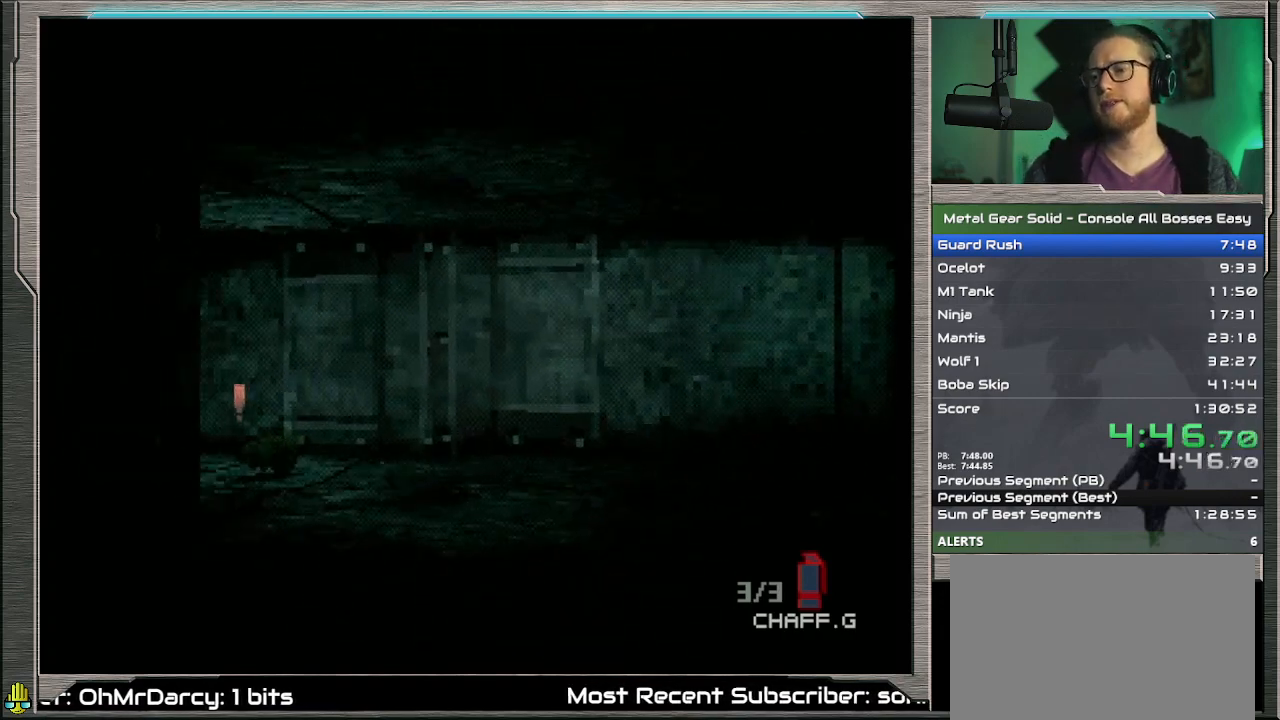
{"buttons": ["DPAD_UP"], "left_stick": "center", "events": [[133, "DPAD_LEFT", "down"], [333, "DPAD_LEFT", "up"]]}
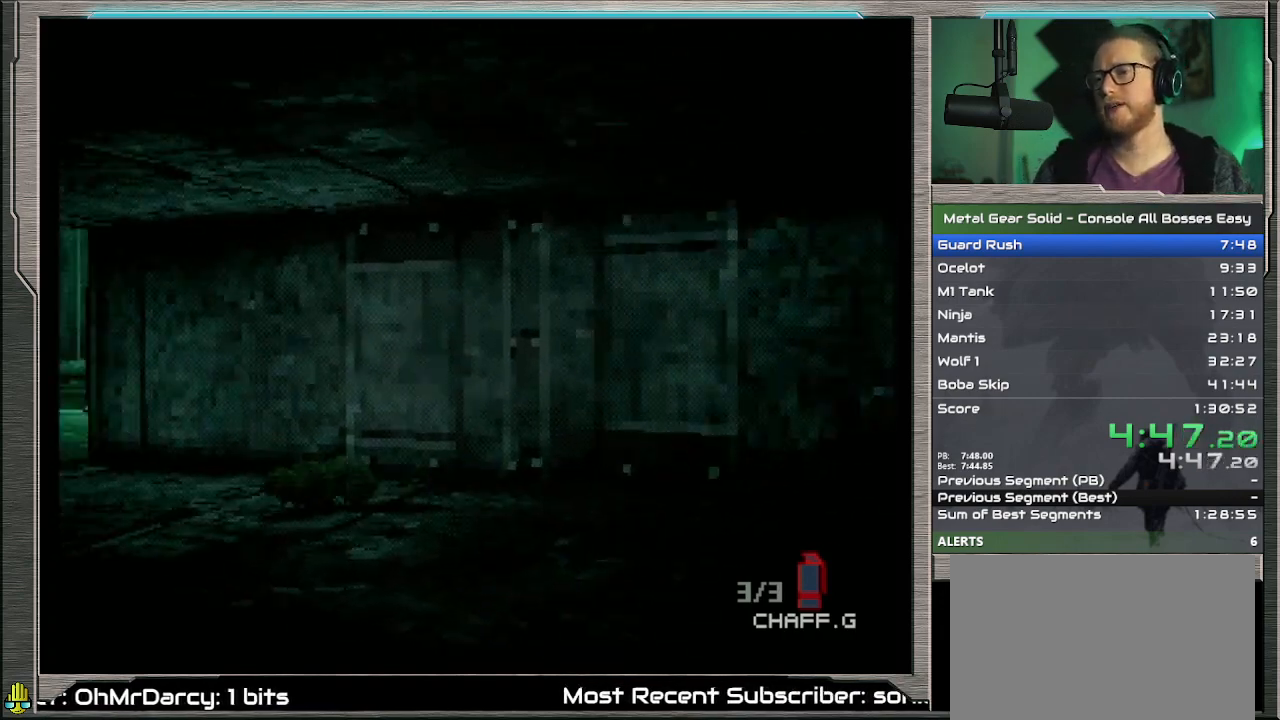
{"buttons": ["DPAD_UP", "DPAD_LEFT"], "left_stick": "center", "events": [[333, "DPAD_LEFT", "down"]]}
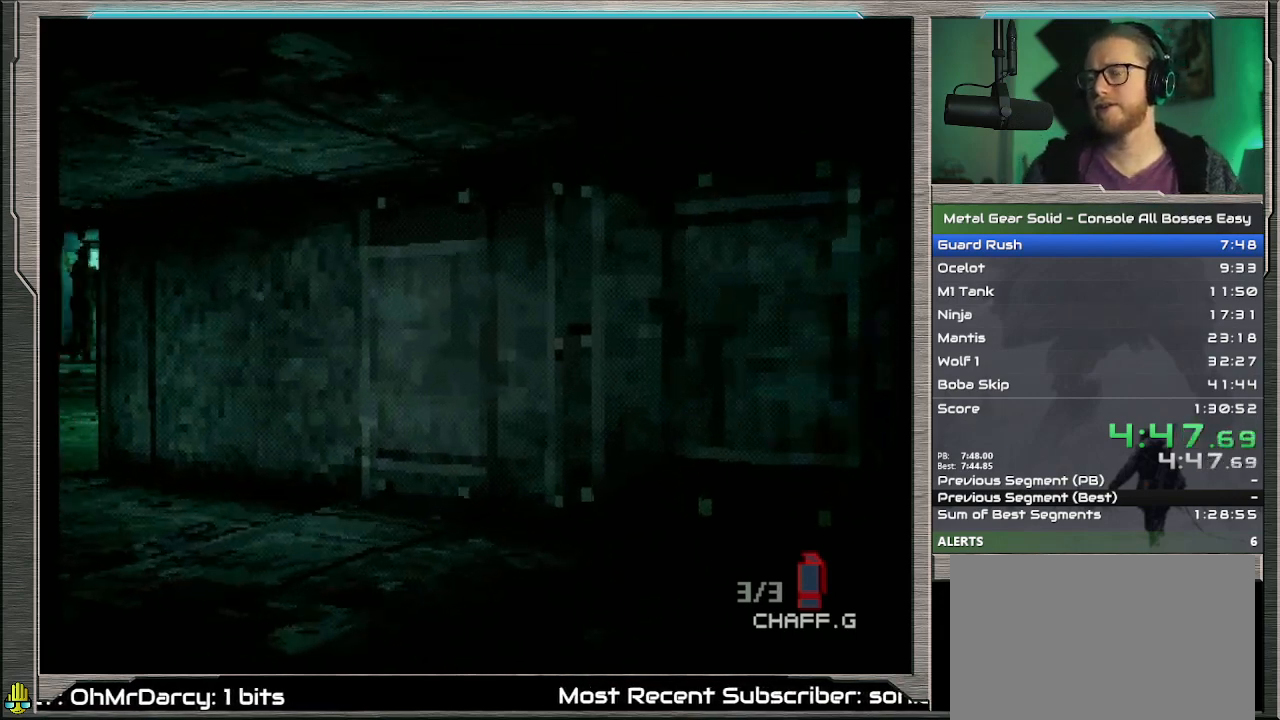
{"buttons": ["DPAD_UP"], "left_stick": "center", "events": [[167, "DPAD_LEFT", "up"]]}
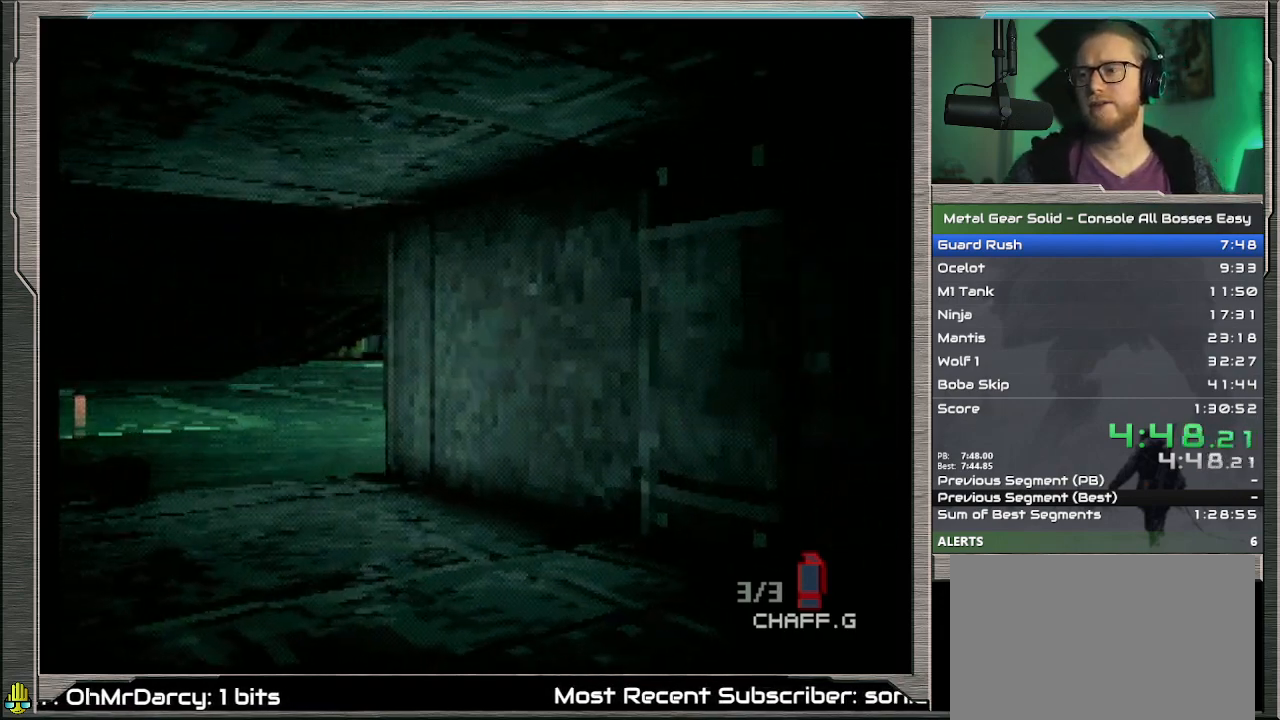
{"buttons": ["DPAD_UP"], "left_stick": "center", "events": []}
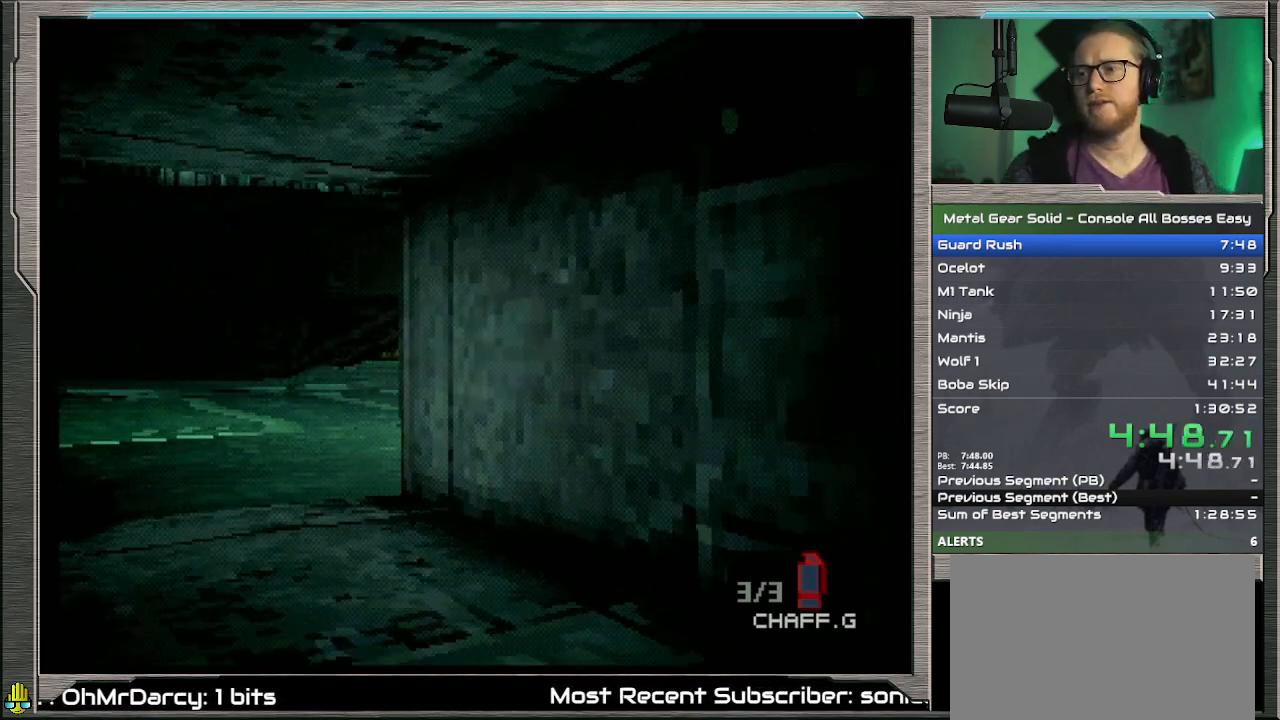
{"buttons": ["DPAD_UP"], "left_stick": "center", "events": []}
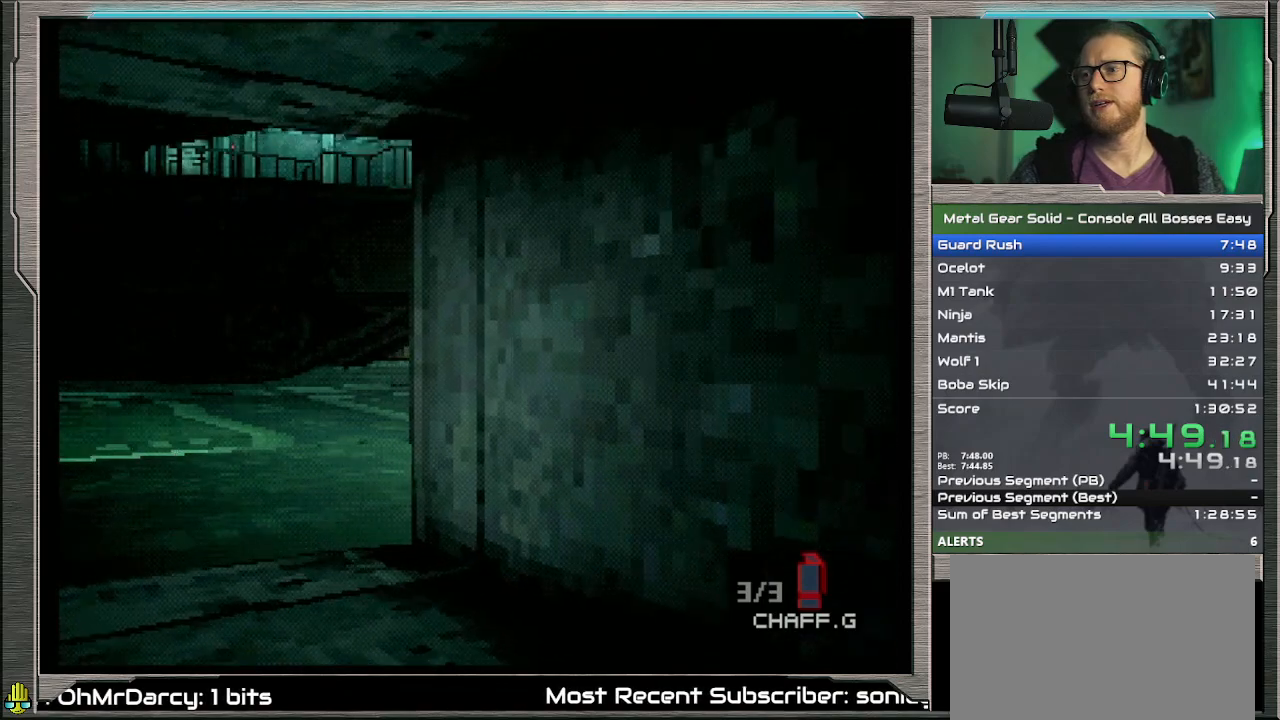
{"buttons": ["DPAD_UP"], "left_stick": "center", "events": []}
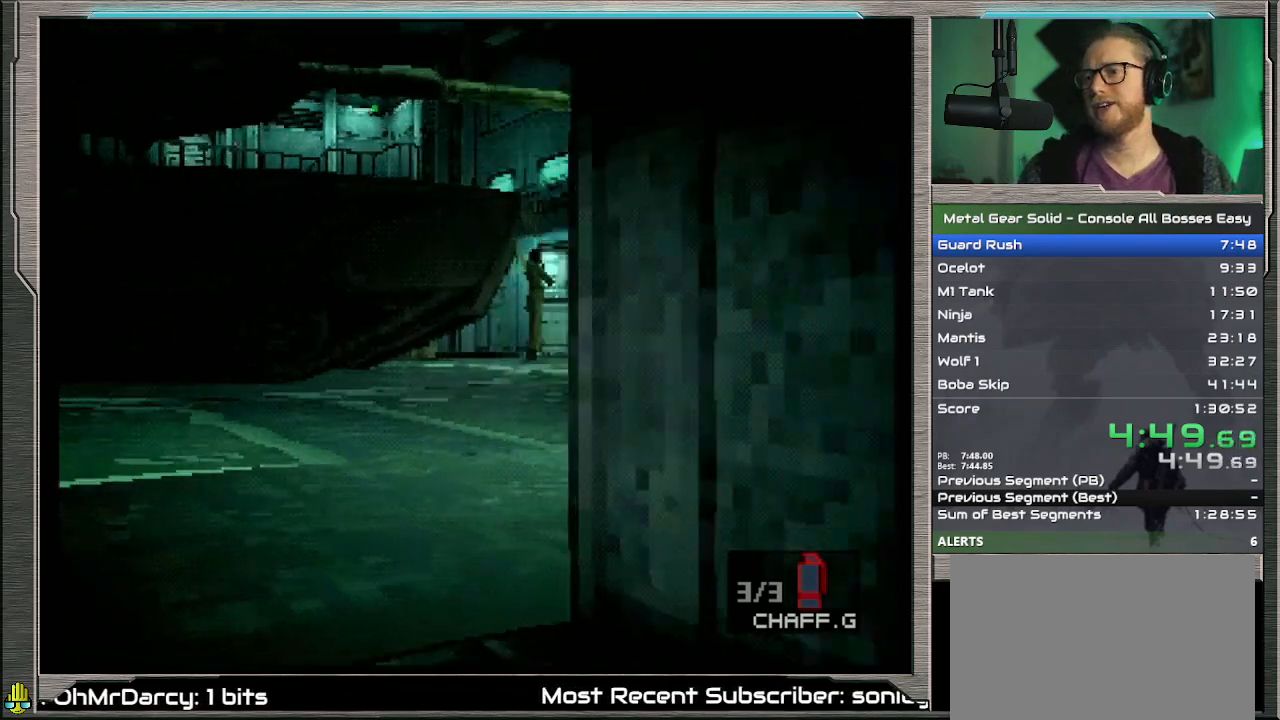
{"buttons": ["DPAD_UP", "DPAD_RIGHT"], "left_stick": "center", "events": [[433, "DPAD_RIGHT", "down"]]}
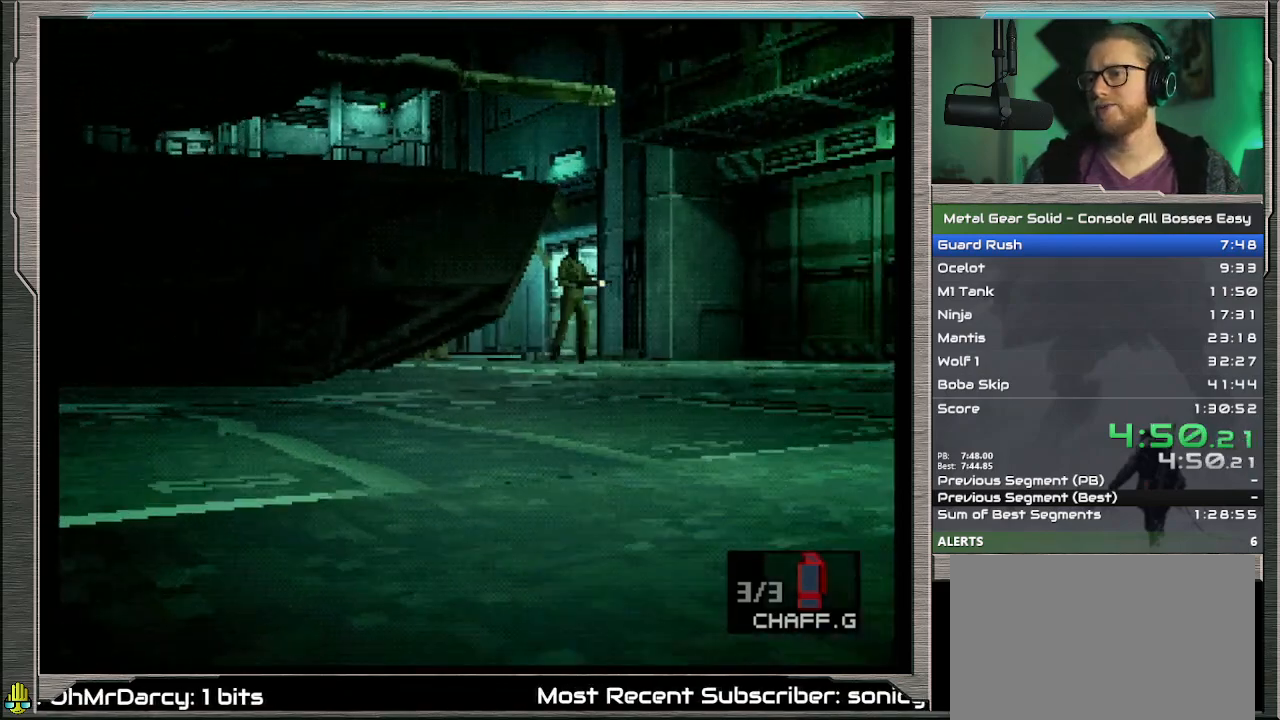
{"buttons": ["DPAD_UP"], "left_stick": "center", "events": [[100, "DPAD_RIGHT", "up"]]}
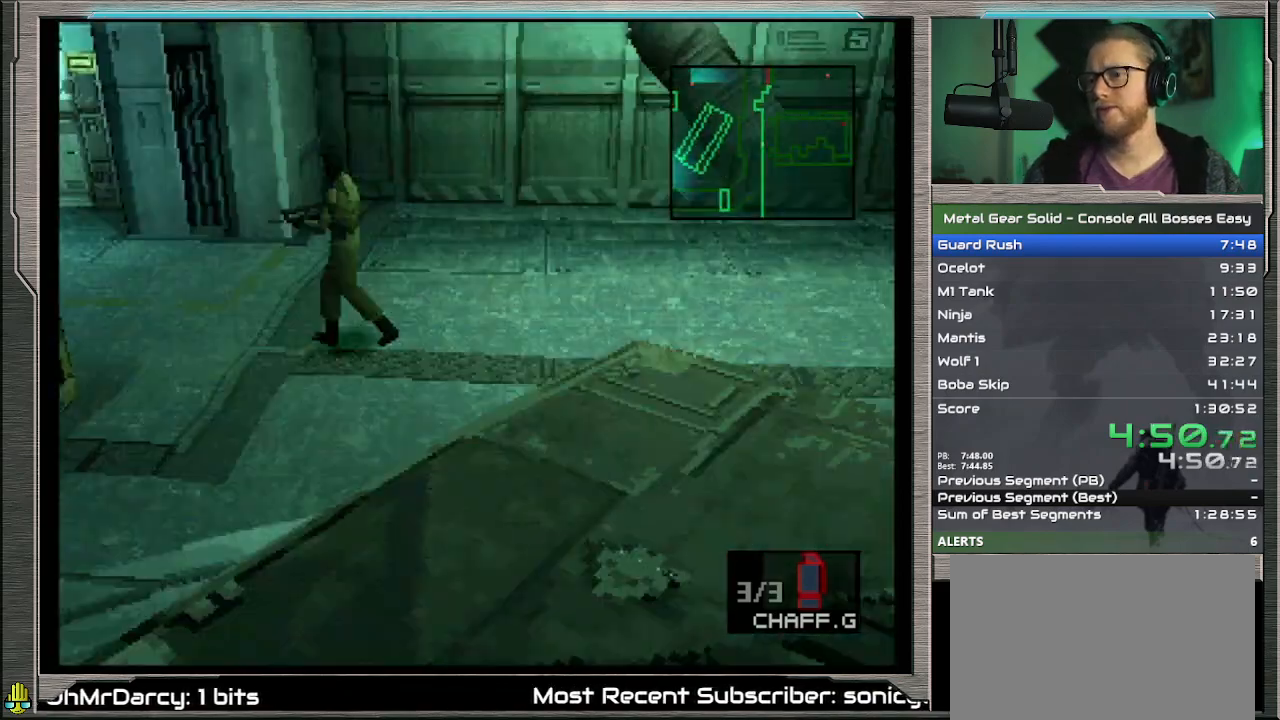
{"buttons": ["CROSS", "DPAD_UP"], "left_stick": "center", "events": [[200, "CROSS", "down"], [433, "CROSS", "up"], [500, "CROSS", "down"]]}
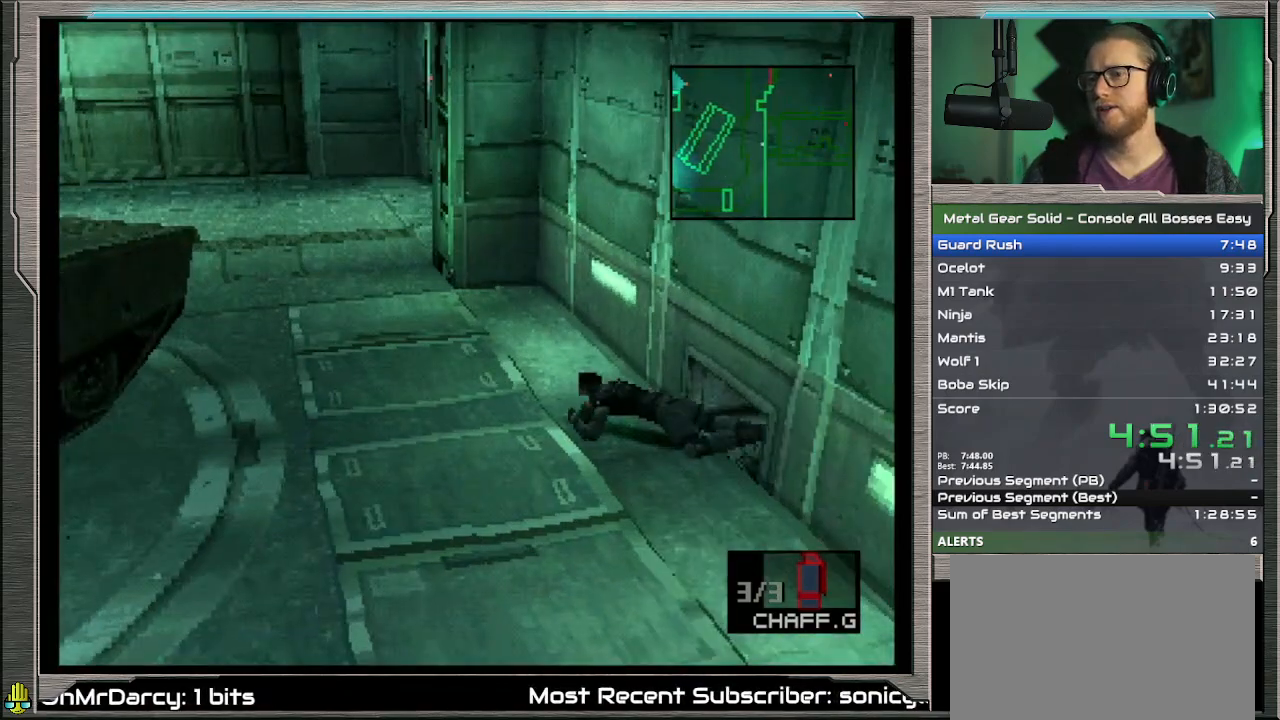
{"buttons": ["DPAD_UP", "DPAD_LEFT"], "left_stick": "center", "events": [[100, "CROSS", "up"], [167, "CROSS", "down"], [233, "CROSS", "up"], [333, "DPAD_LEFT", "down"]]}
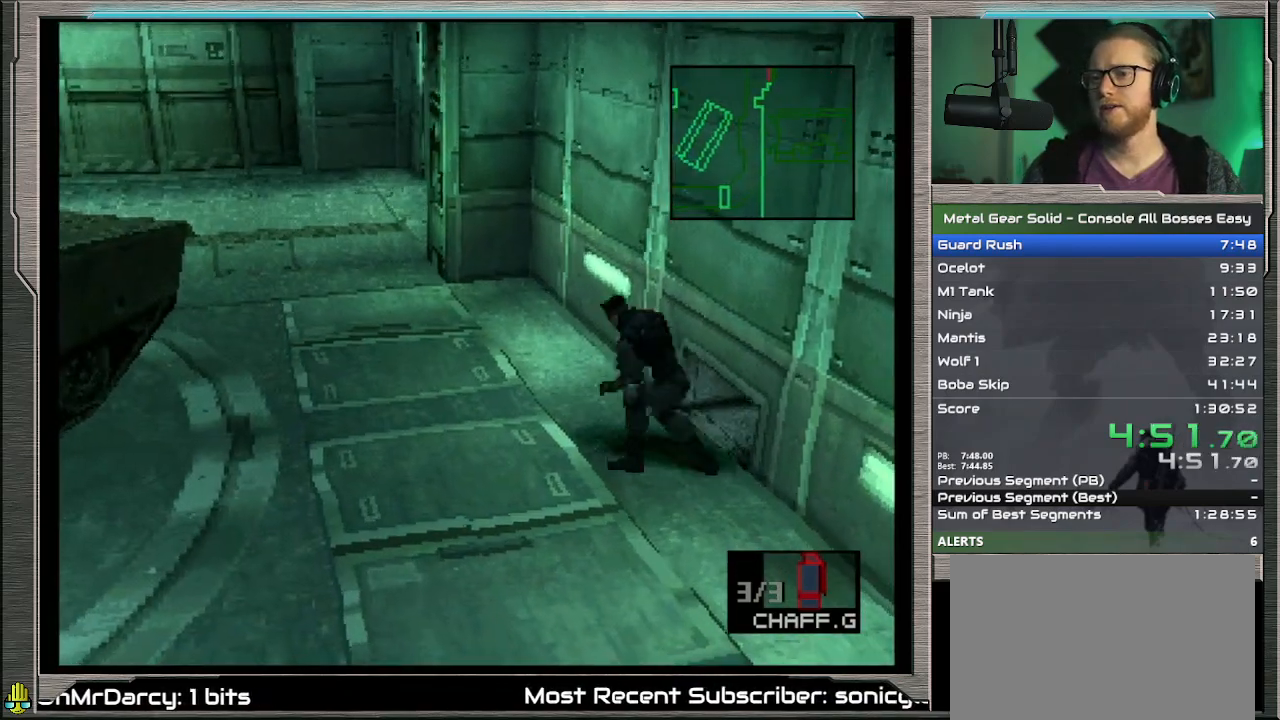
{"buttons": ["DPAD_UP", "DPAD_LEFT"], "left_stick": "center", "events": []}
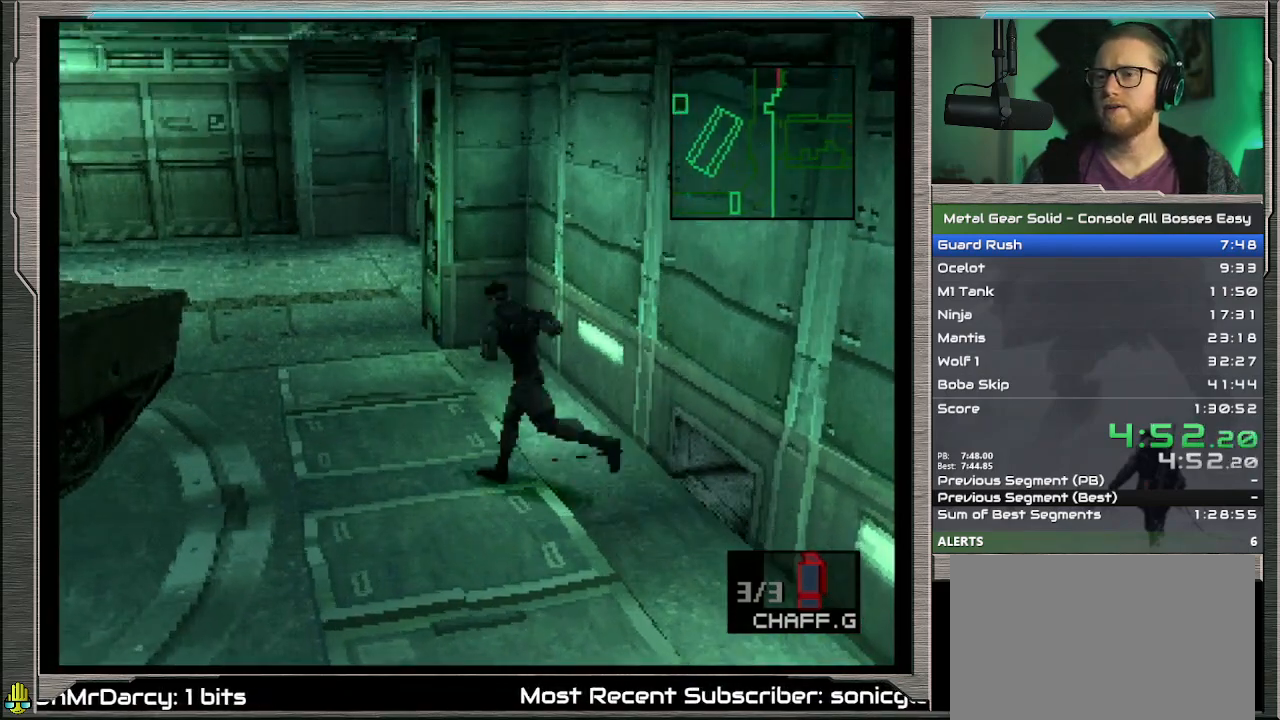
{"buttons": ["SQUARE", "DPAD_UP", "DPAD_LEFT"], "left_stick": "center", "events": [[67, "DPAD_LEFT", "up"], [200, "DPAD_LEFT", "down"], [367, "SQUARE", "down"]]}
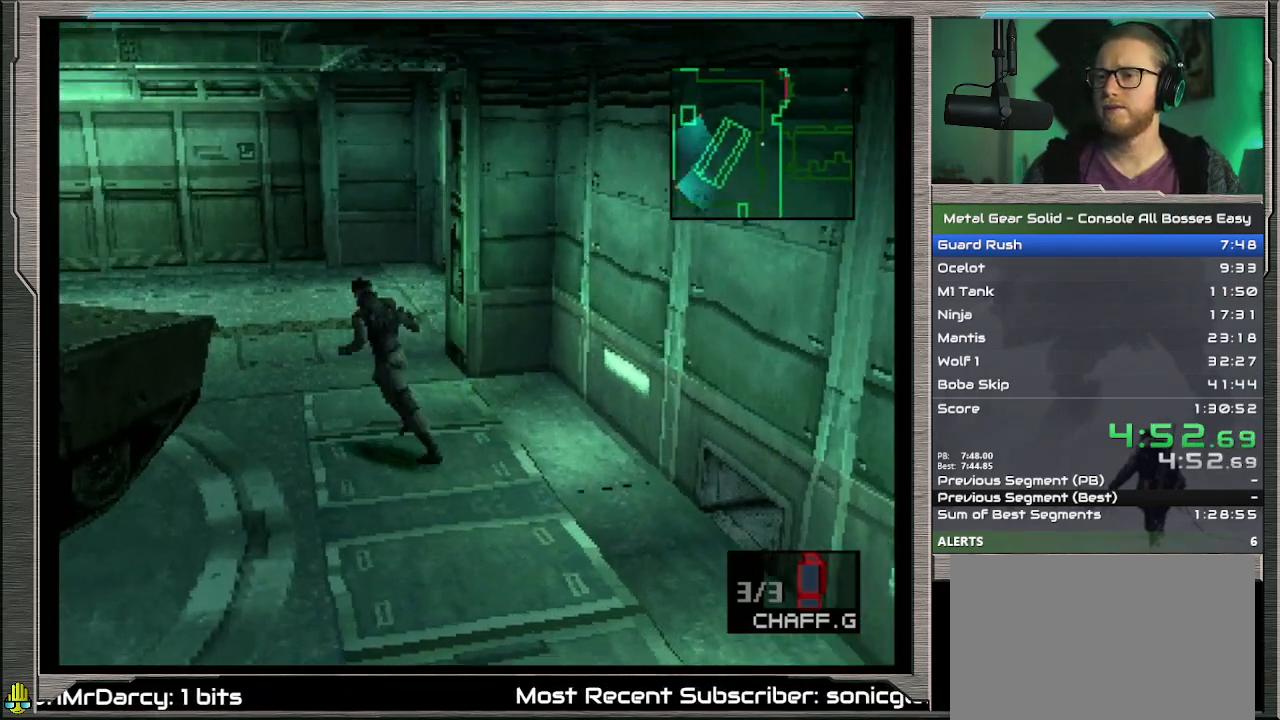
{"buttons": ["SQUARE", "DPAD_UP", "DPAD_LEFT"], "left_stick": "center", "events": []}
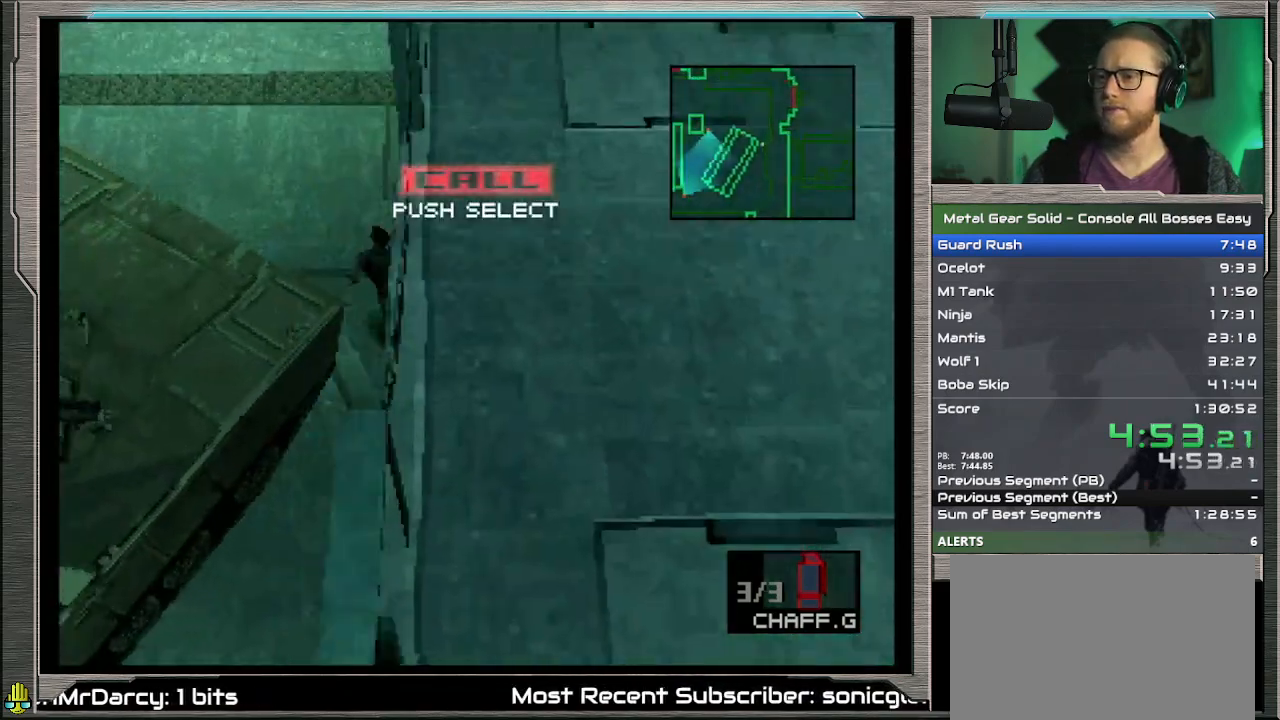
{"buttons": ["SQUARE", "DPAD_UP", "DPAD_LEFT"], "left_stick": "center", "events": []}
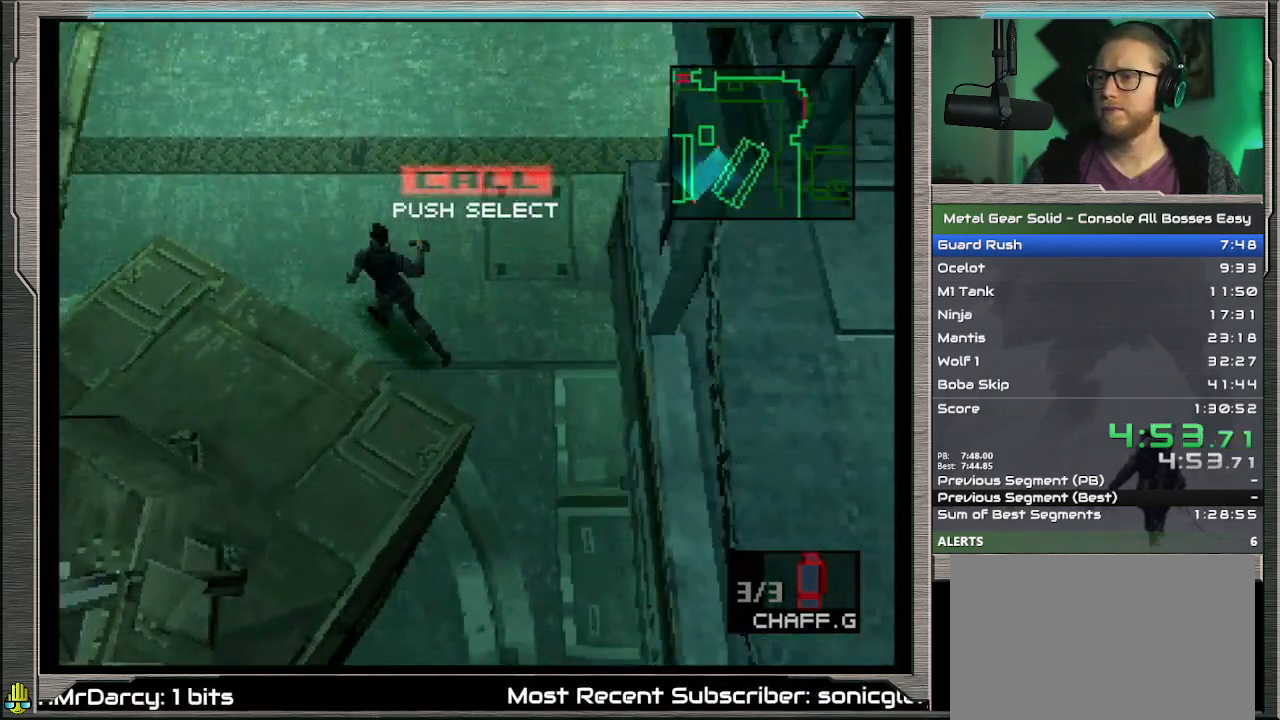
{"buttons": ["SQUARE", "DPAD_LEFT"], "left_stick": "center", "events": [[167, "DPAD_UP", "up"]]}
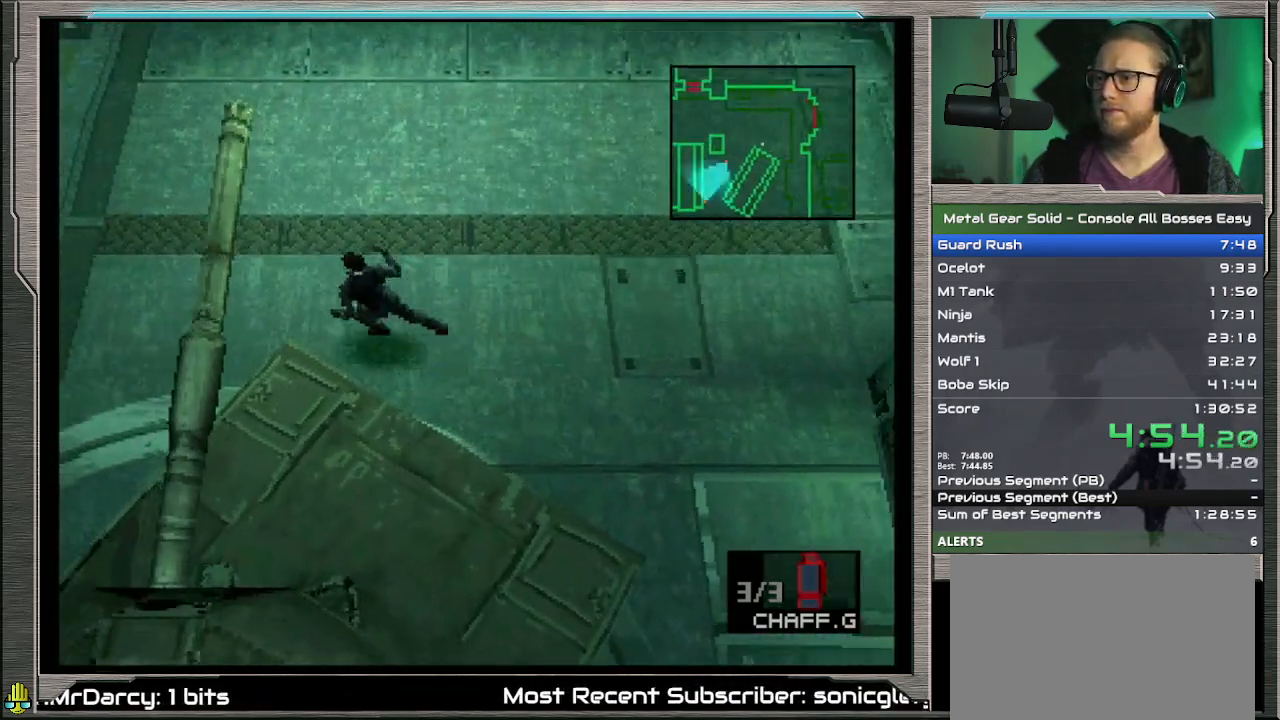
{"buttons": ["DPAD_UP", "DPAD_LEFT"], "left_stick": "center", "events": [[67, "SQUARE", "up"], [500, "DPAD_UP", "down"]]}
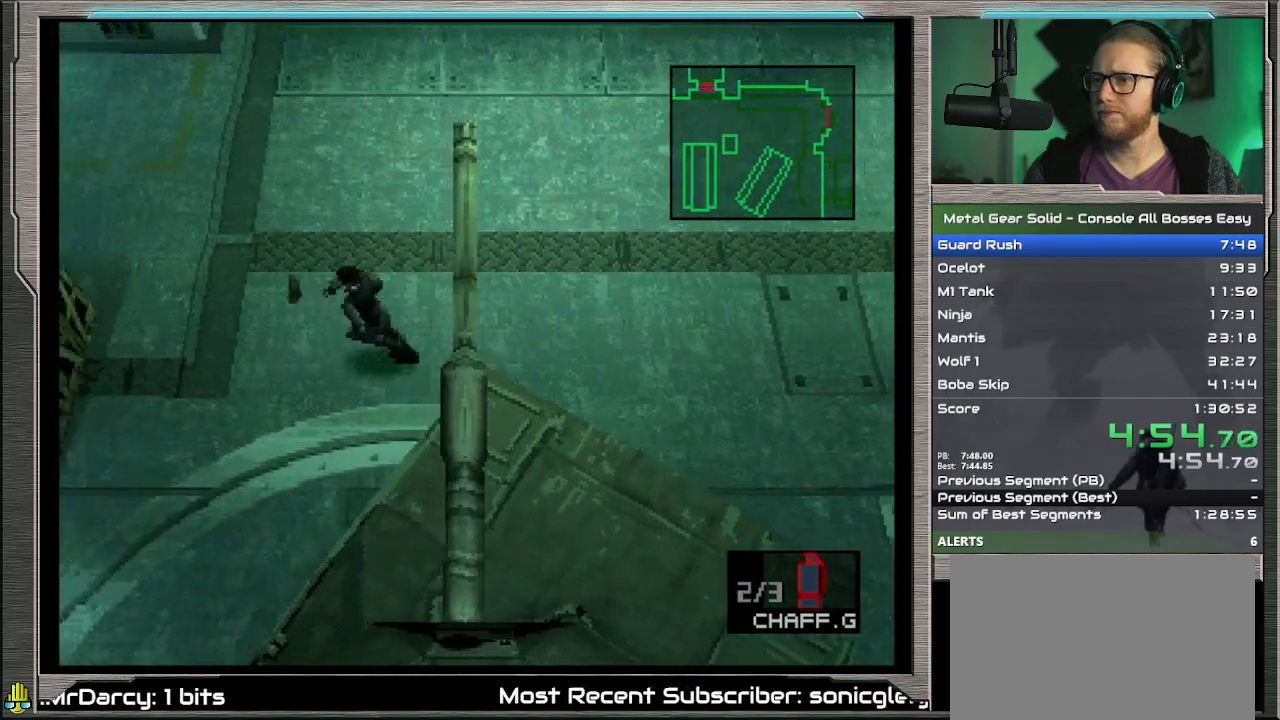
{"buttons": ["DPAD_UP", "DPAD_LEFT"], "left_stick": "center", "events": []}
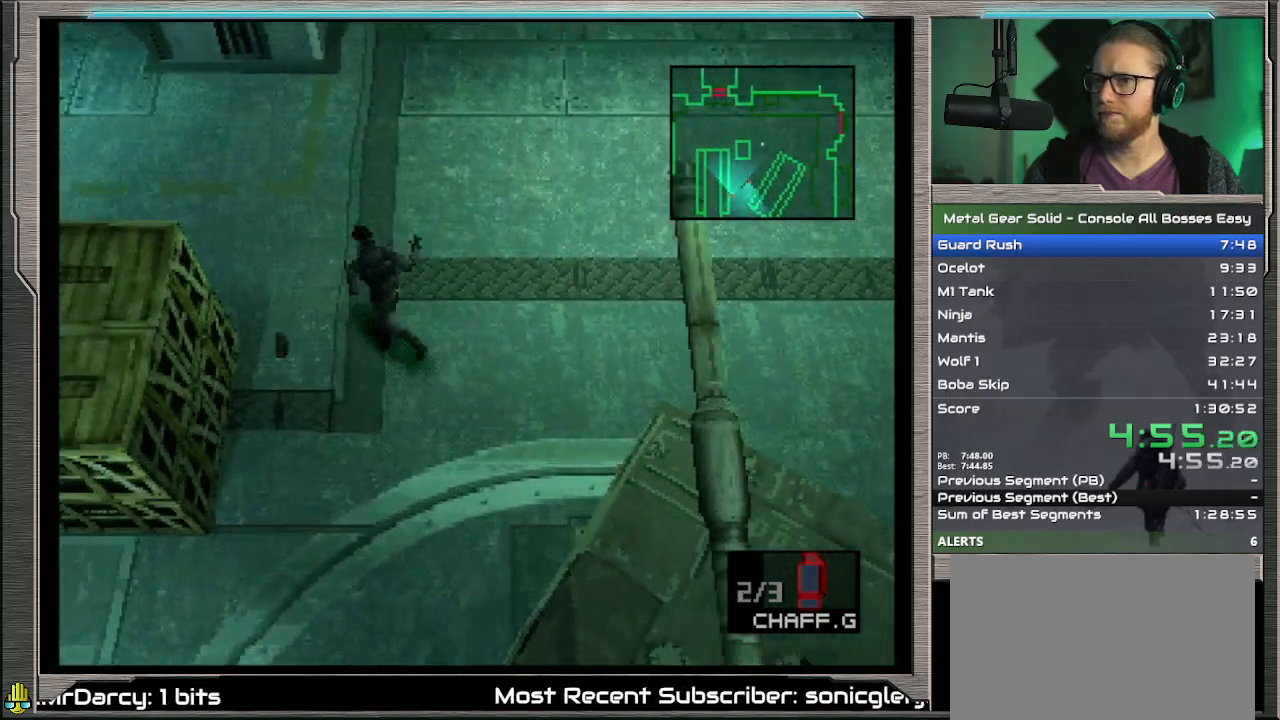
{"buttons": ["DPAD_UP", "DPAD_LEFT"], "left_stick": "center", "events": []}
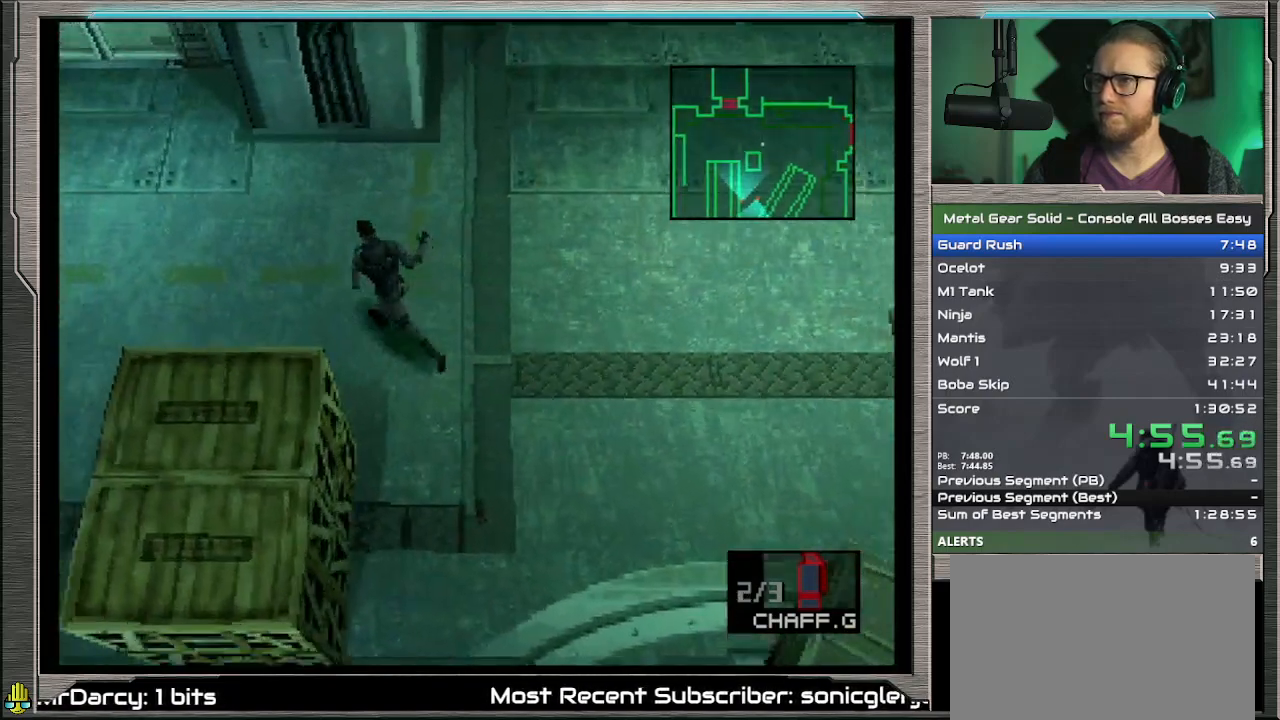
{"buttons": ["DPAD_UP", "DPAD_LEFT"], "left_stick": "center", "events": []}
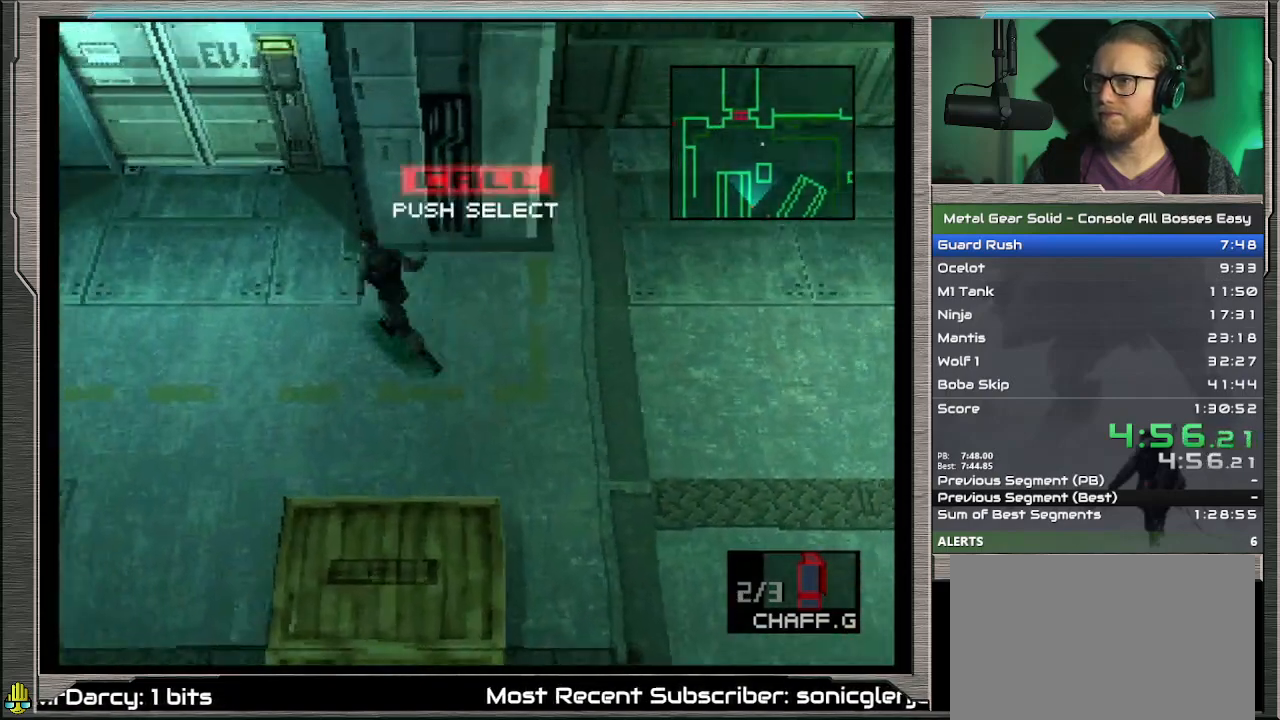
{"buttons": ["DPAD_UP"], "left_stick": "center", "events": [[200, "DPAD_LEFT", "up"]]}